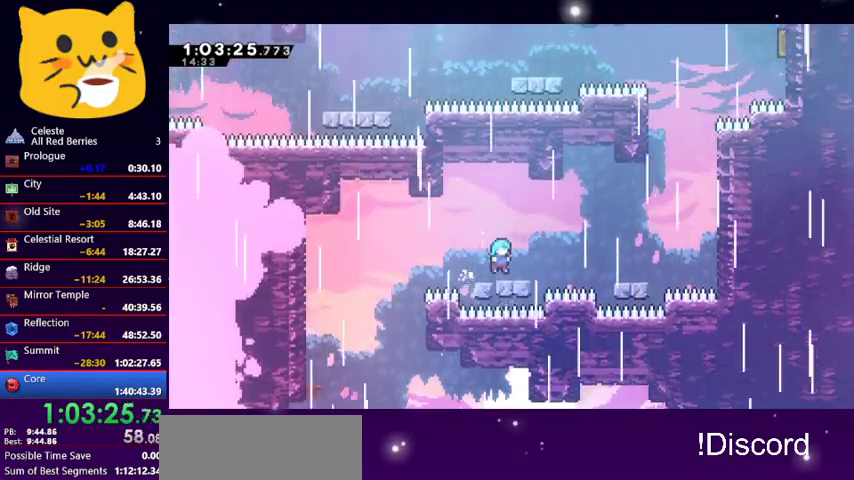
Gameplay with keyboard; each line is a JSON object with the keys held at the frame after it. "events" lists presses ("down") and releases ("up") of "dash", "demo", "down", "grab", "jump1", "jump2", "left", "pause", "right" and "up" between this image and that frame as [ms after this image, input, new state], when the widget could be followed in between. No other keys are recorded. Mouse input is not recorded. Key names are as the overlay labels them; some are game actions (e.g. jump) rather than physical keys.
{"keys": ["jump1", "right", "up"], "events": [[67, "down", "down"], [67, "right", "down"], [100, "dash", "down"], [100, "jump1", "down"], [300, "dash", "up"], [300, "down", "up"], [300, "jump1", "up"], [400, "jump1", "down"], [400, "up", "down"]]}
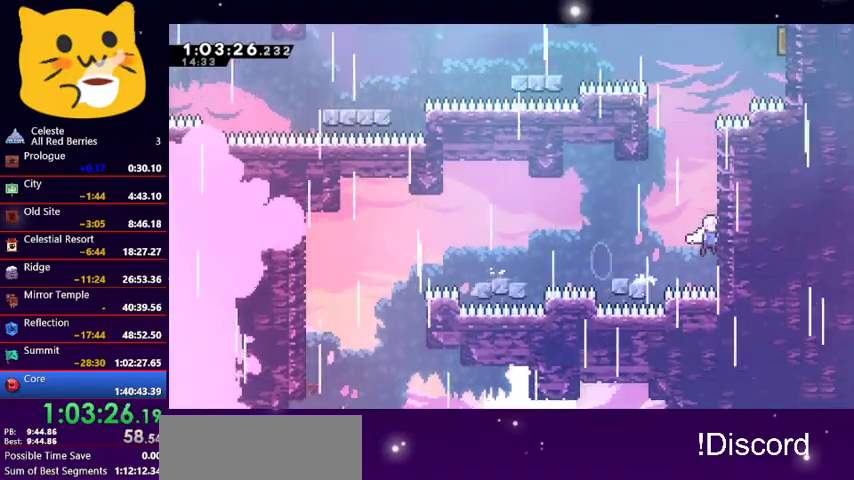
{"keys": ["grab", "jump1", "right", "up"], "events": [[133, "grab", "down"], [133, "jump1", "up"], [400, "jump1", "down"]]}
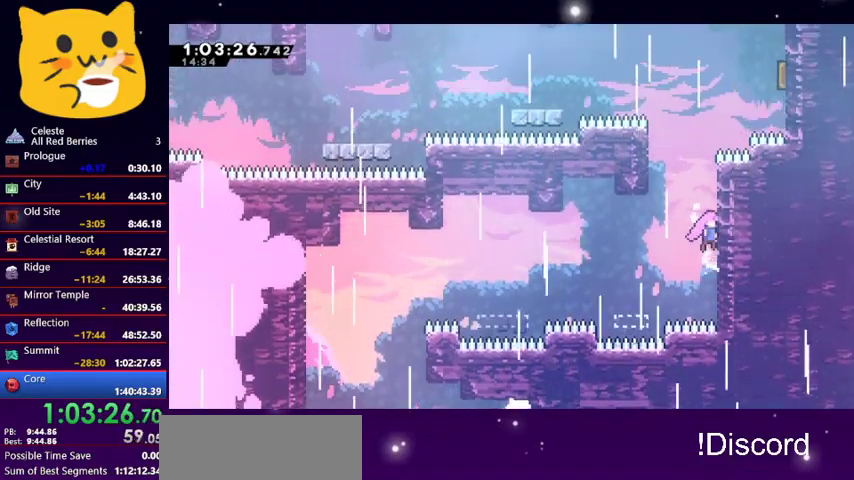
{"keys": ["right", "up"], "events": [[33, "jump1", "up"], [100, "jump1", "down"], [133, "right", "up"], [200, "grab", "up"], [267, "jump1", "up"], [333, "dash", "down"], [500, "dash", "up"], [500, "right", "down"]]}
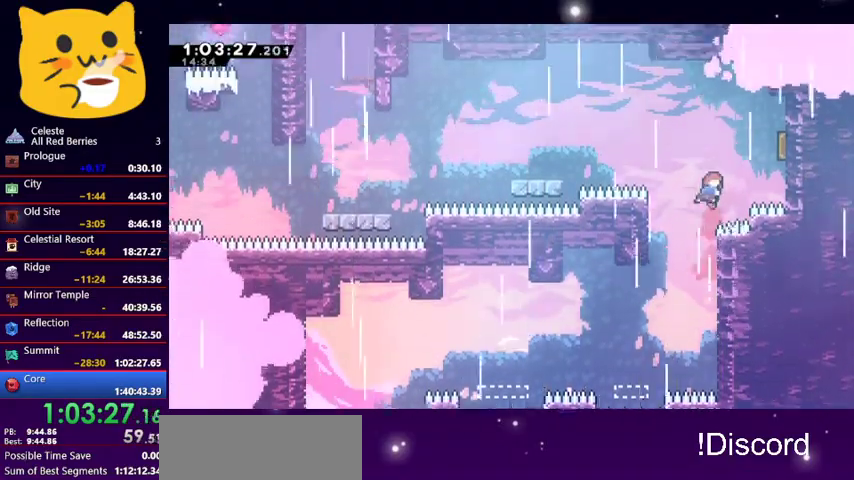
{"keys": ["left"], "events": [[100, "dash", "down"], [267, "dash", "up"], [400, "up", "up"], [433, "left", "down"], [467, "right", "up"]]}
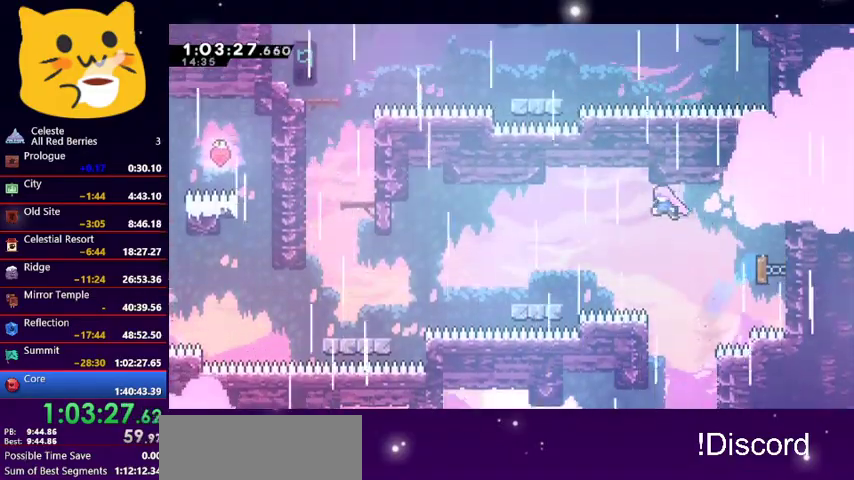
{"keys": ["left"], "events": []}
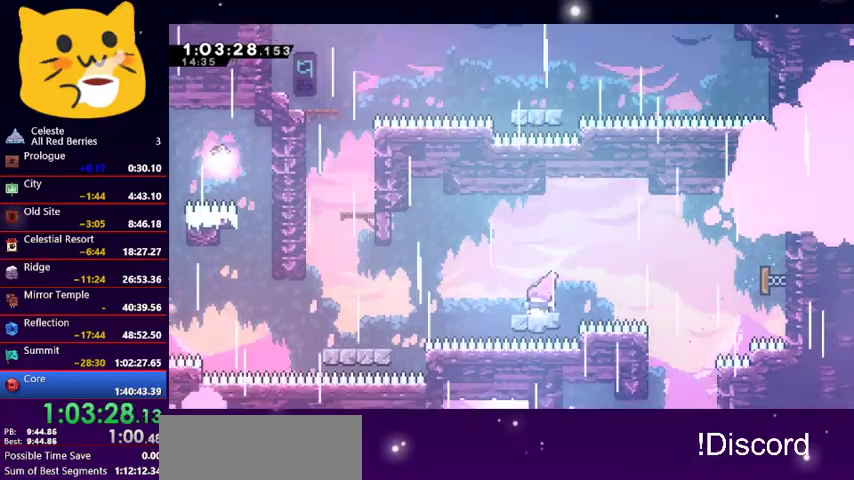
{"keys": ["jump1", "left"], "events": [[133, "jump1", "down"]]}
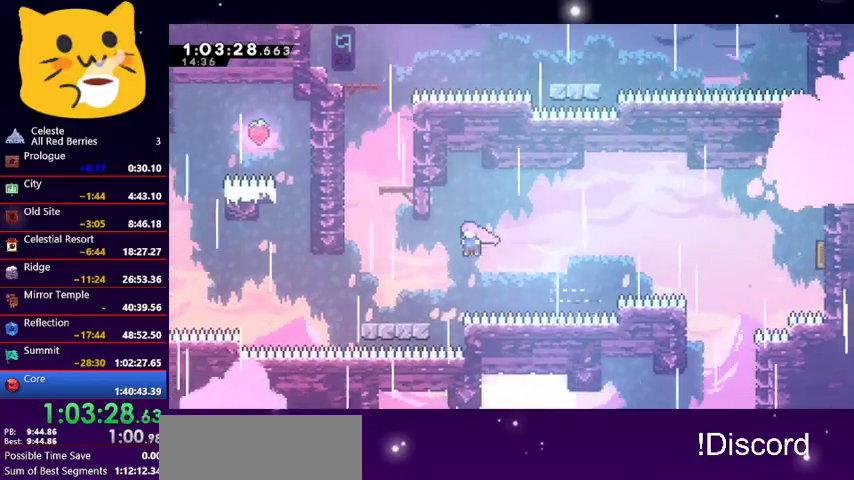
{"keys": ["left"], "events": [[200, "jump1", "up"]]}
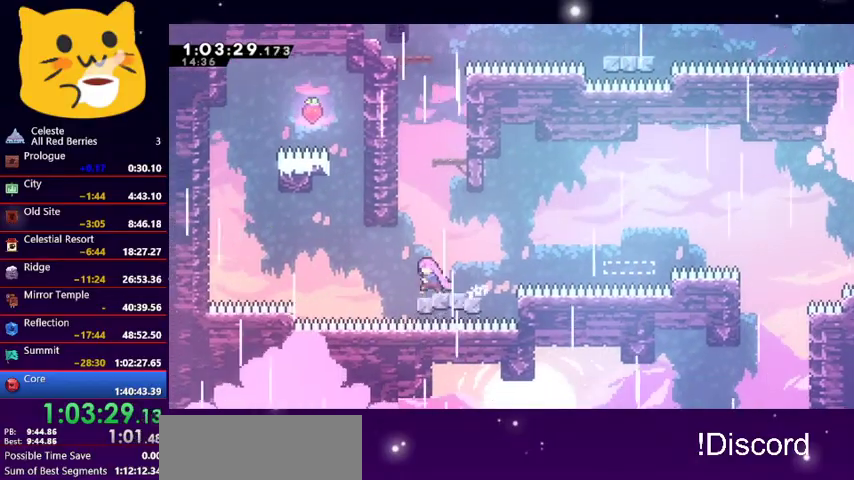
{"keys": ["dash", "up"], "events": [[133, "jump1", "down"], [133, "up", "down"], [400, "jump1", "up"], [467, "dash", "down"], [467, "left", "up"]]}
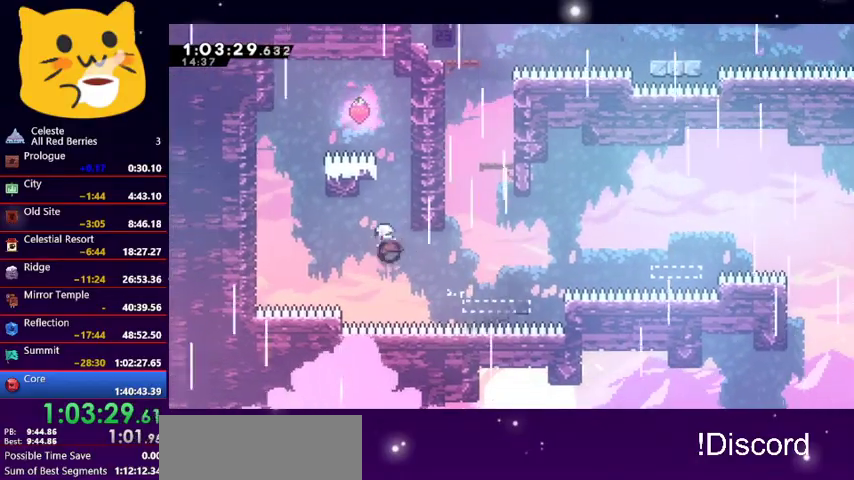
{"keys": ["grab", "right", "up"], "events": [[100, "grab", "down"], [100, "right", "down"], [133, "dash", "up"]]}
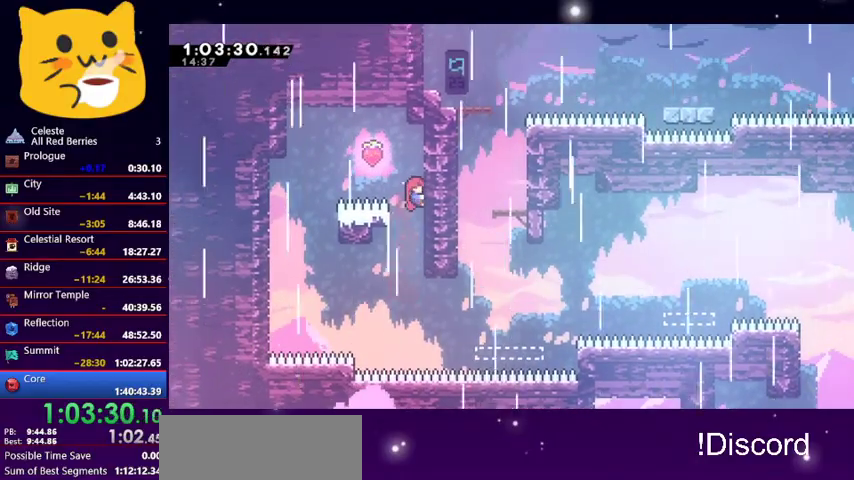
{"keys": ["jump1", "left"], "events": [[200, "jump1", "down"], [200, "left", "down"], [200, "right", "up"], [233, "grab", "up"], [300, "up", "up"]]}
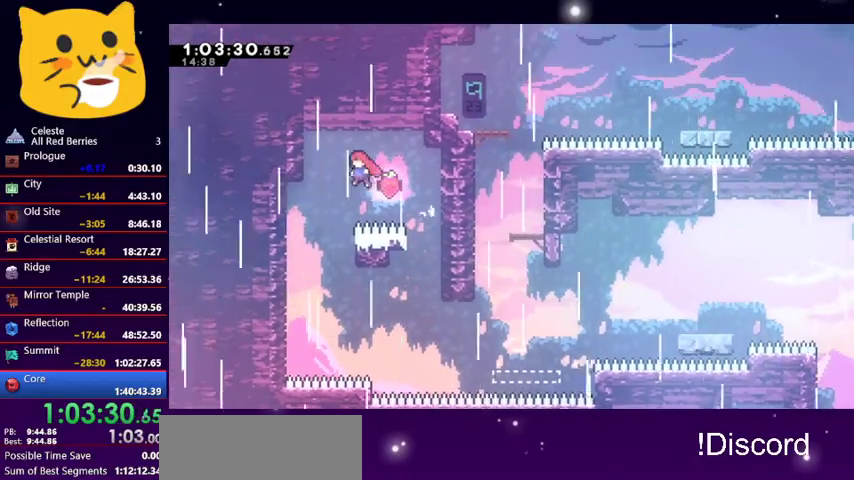
{"keys": ["dash", "right"], "events": [[133, "jump1", "up"], [167, "left", "up"], [167, "right", "down"], [433, "dash", "down"]]}
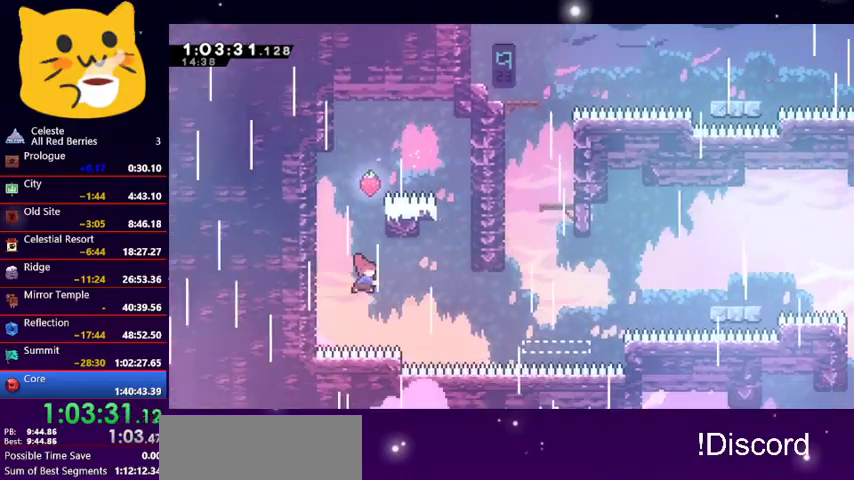
{"keys": ["grab", "right", "up"], "events": [[167, "dash", "up"], [167, "grab", "down"], [233, "up", "down"]]}
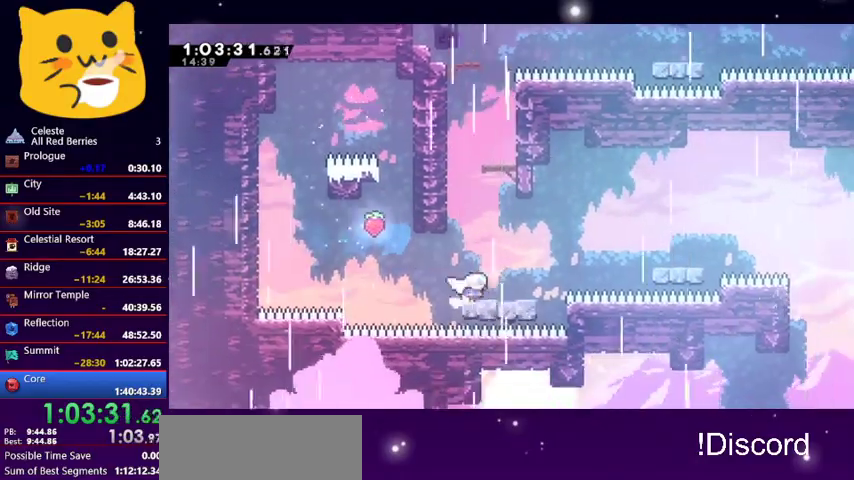
{"keys": ["up"], "events": [[133, "right", "up"], [200, "grab", "up"], [233, "dash", "down"], [400, "dash", "up"]]}
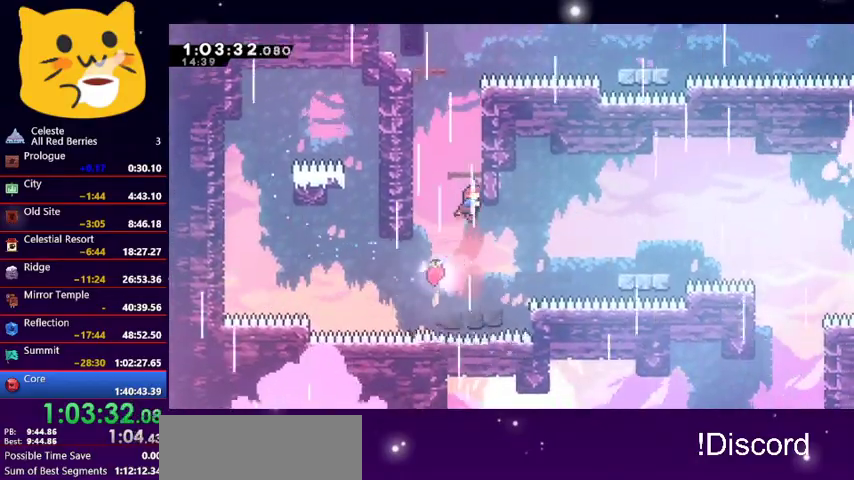
{"keys": [], "events": [[33, "dash", "down"], [267, "jump1", "down"], [300, "dash", "up"], [300, "left", "down"], [433, "jump1", "up"], [500, "left", "up"], [500, "up", "up"]]}
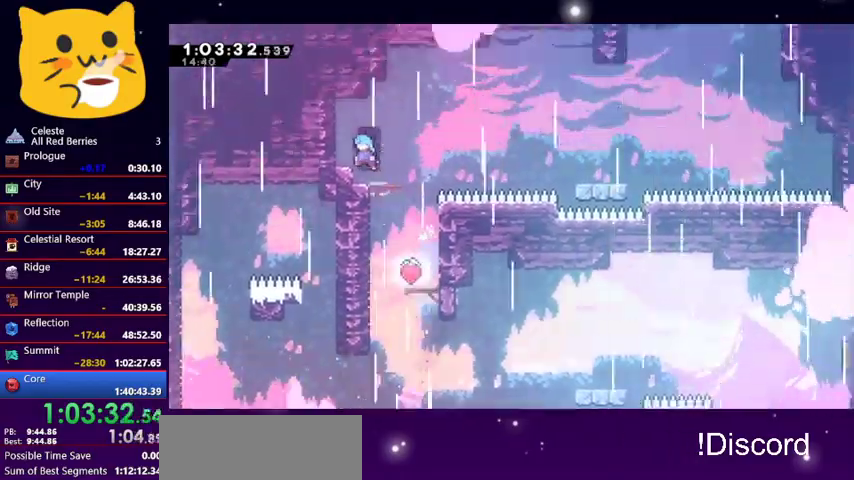
{"keys": ["dash", "down", "left"], "events": [[333, "left", "down"], [367, "left", "up"], [467, "down", "down"], [467, "left", "down"], [500, "dash", "down"]]}
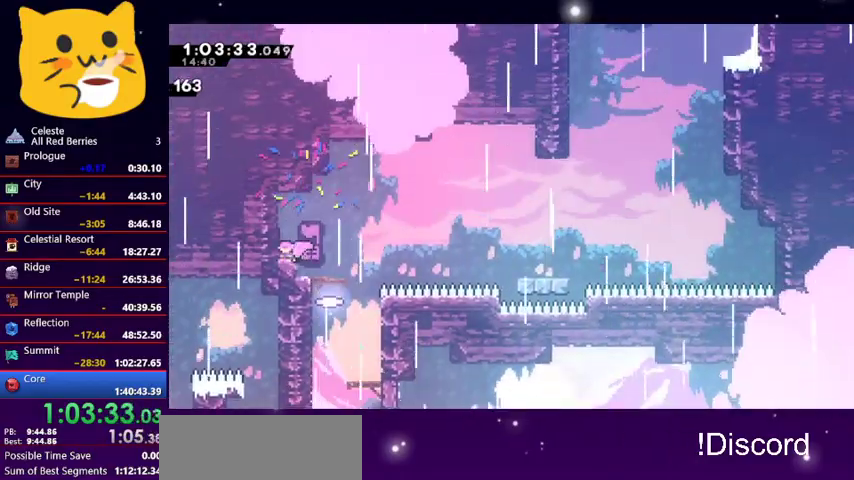
{"keys": ["jump1", "right", "up"], "events": [[200, "dash", "up"], [233, "jump1", "down"], [233, "left", "up"], [233, "right", "down"], [300, "down", "up"], [300, "up", "down"]]}
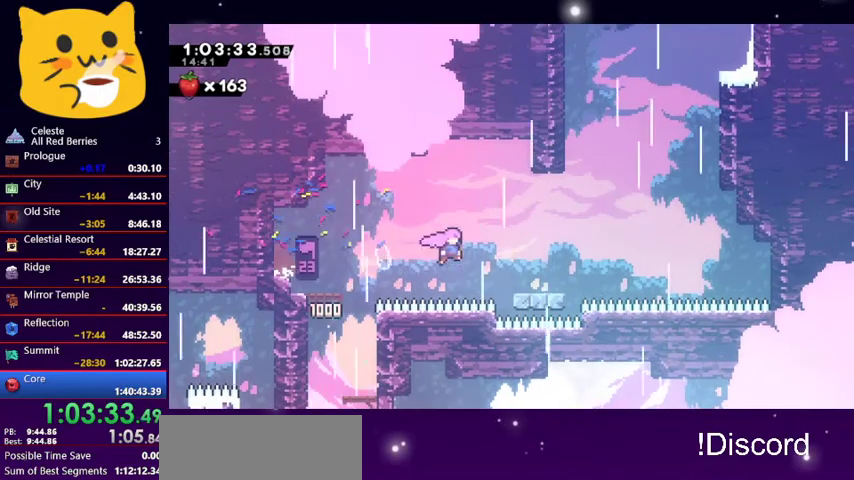
{"keys": ["dash", "right", "up"], "events": [[167, "dash", "down"], [167, "jump1", "up"], [367, "dash", "up"], [500, "dash", "down"]]}
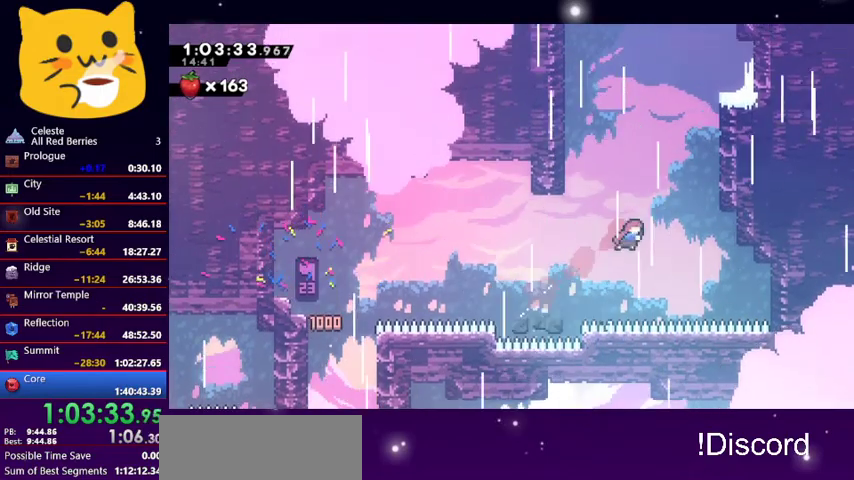
{"keys": ["grab", "jump1", "right", "up"], "events": [[167, "dash", "up"], [167, "grab", "down"], [333, "jump1", "down"], [467, "jump1", "up"], [500, "jump1", "down"]]}
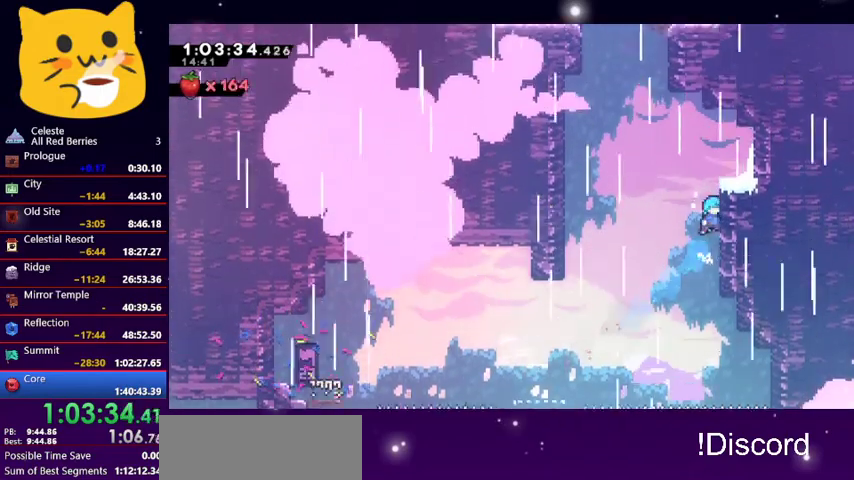
{"keys": ["grab", "right", "up"], "events": [[167, "jump1", "up"], [200, "jump1", "down"], [467, "jump1", "up"]]}
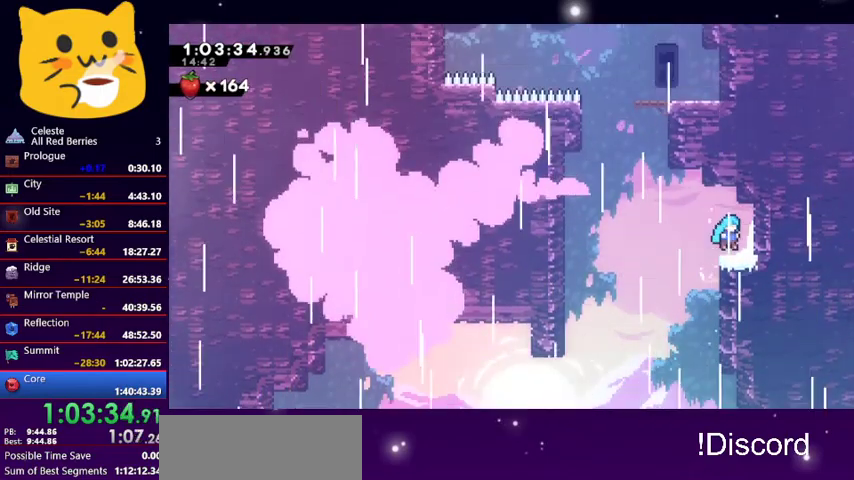
{"keys": ["jump1", "left", "up"], "events": [[33, "grab", "up"], [33, "up", "up"], [67, "left", "down"], [67, "right", "up"], [133, "up", "down"], [233, "jump1", "down"]]}
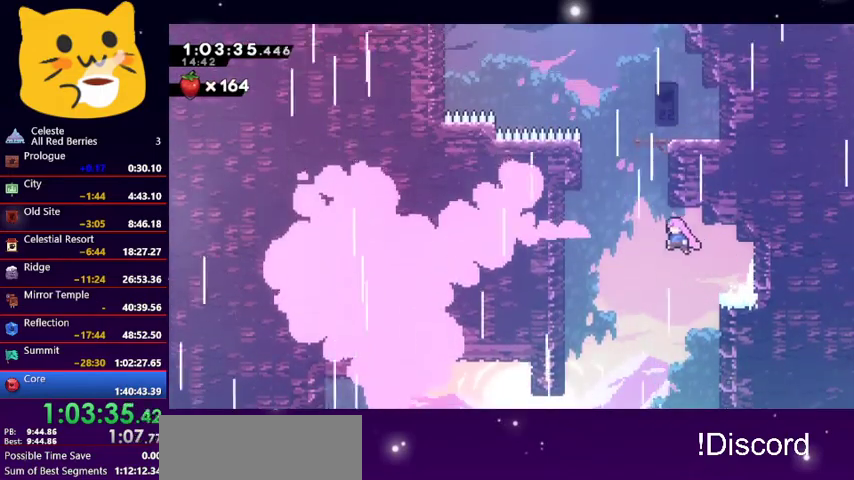
{"keys": [], "events": [[133, "dash", "down"], [133, "jump1", "up"], [200, "left", "up"], [267, "dash", "up"], [333, "dash", "down"], [467, "dash", "up"], [467, "up", "up"]]}
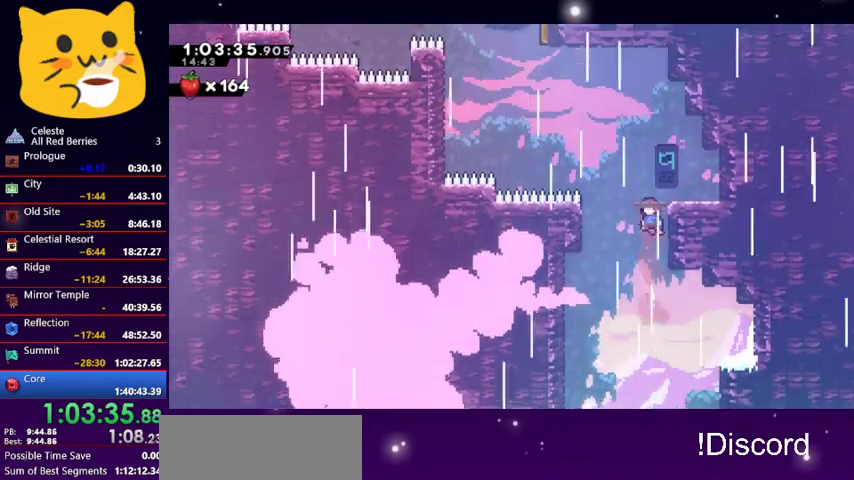
{"keys": ["grab", "right", "up"], "events": [[67, "right", "down"], [100, "down", "down"], [233, "right", "up"], [333, "down", "up"], [400, "grab", "down"], [400, "right", "down"], [467, "up", "down"]]}
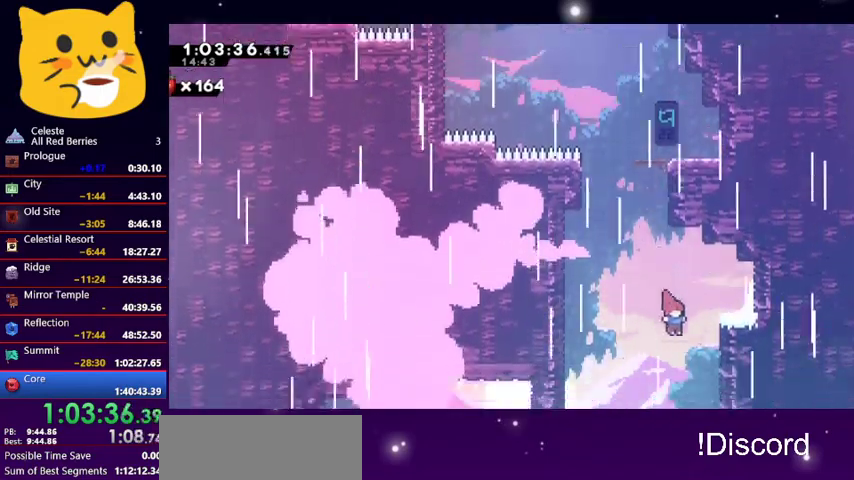
{"keys": [], "events": [[67, "dash", "down"], [133, "dash", "up"], [167, "dash", "down"], [400, "dash", "up"], [433, "grab", "up"], [433, "up", "up"], [500, "right", "up"]]}
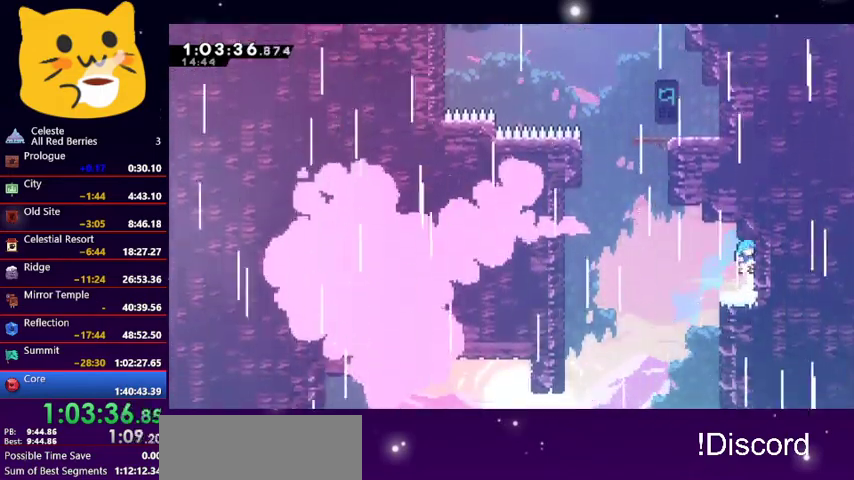
{"keys": ["jump1", "left", "up"], "events": [[133, "left", "down"], [233, "jump1", "down"], [300, "up", "down"]]}
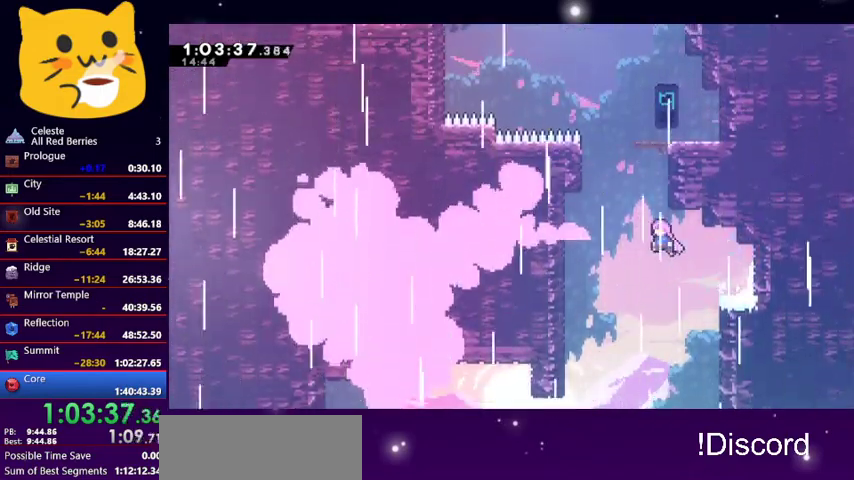
{"keys": ["right"], "events": [[100, "dash", "down"], [100, "jump1", "up"], [167, "left", "up"], [233, "dash", "up"], [300, "dash", "down"], [467, "dash", "up"], [467, "right", "down"], [467, "up", "up"]]}
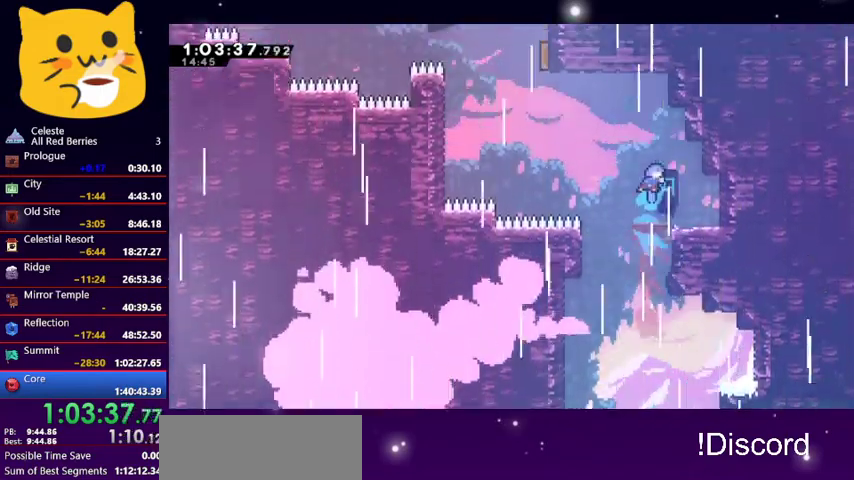
{"keys": [], "events": [[67, "down", "down"], [133, "right", "up"], [500, "down", "up"]]}
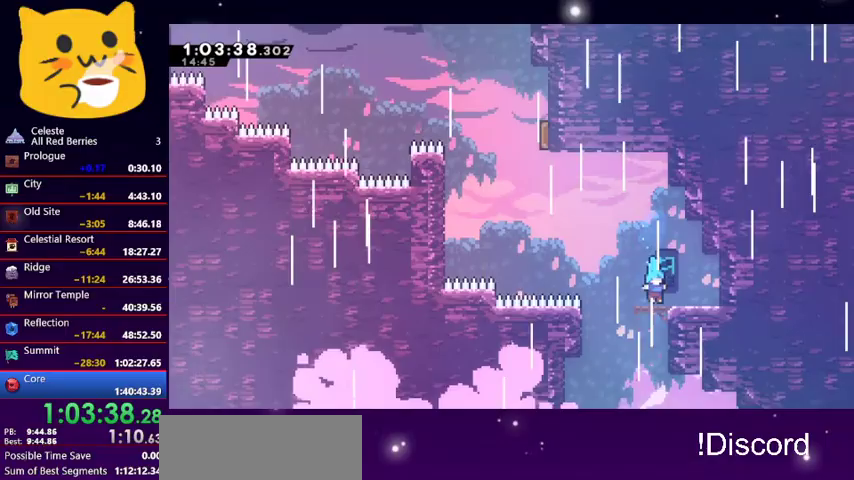
{"keys": ["left", "up"], "events": [[100, "jump1", "down"], [100, "left", "down"], [100, "up", "down"], [333, "dash", "down"], [367, "jump1", "up"], [467, "dash", "up"]]}
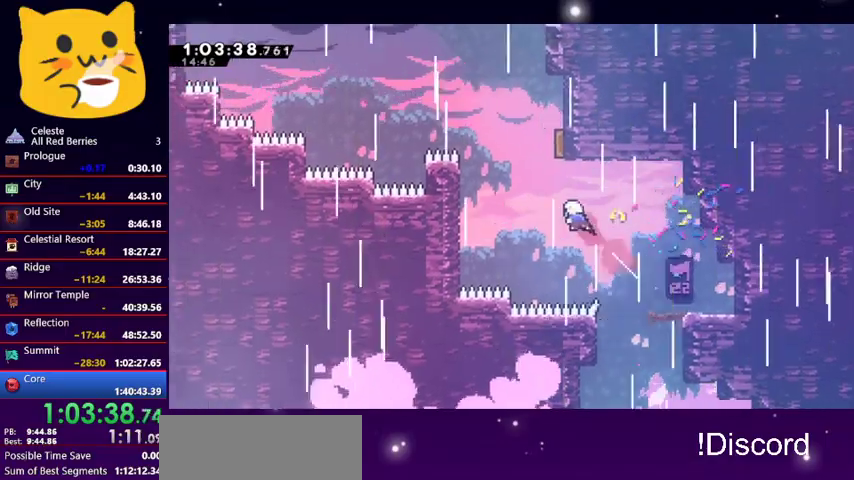
{"keys": ["left", "up"], "events": [[100, "dash", "down"], [100, "left", "up"], [333, "dash", "up"], [400, "left", "down"]]}
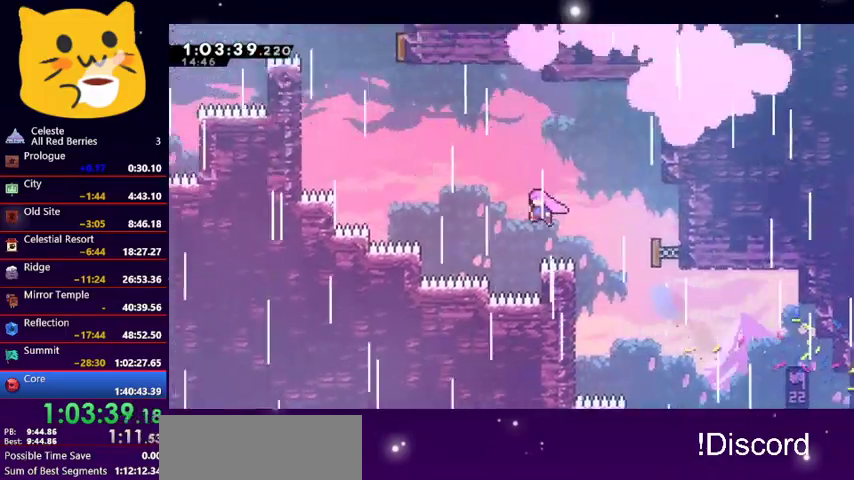
{"keys": ["left", "up"], "events": [[167, "dash", "down"], [367, "dash", "up"]]}
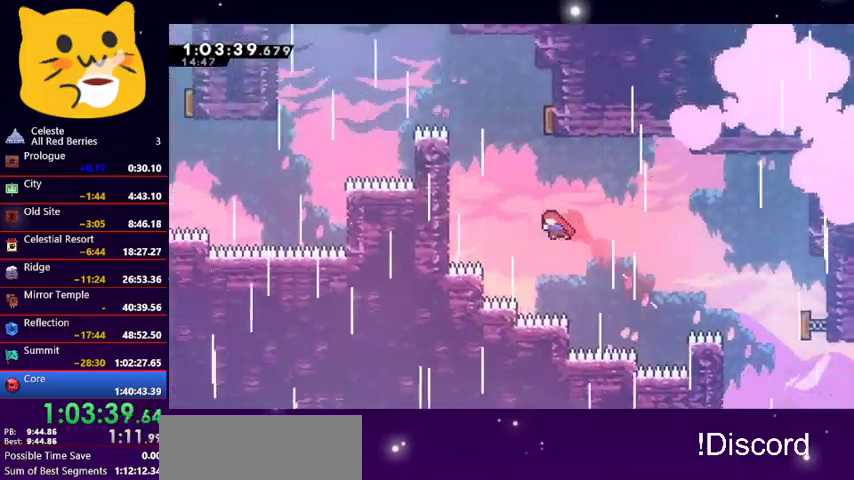
{"keys": ["left"], "events": [[67, "dash", "down"], [67, "left", "up"], [333, "dash", "up"], [333, "left", "down"], [467, "up", "up"]]}
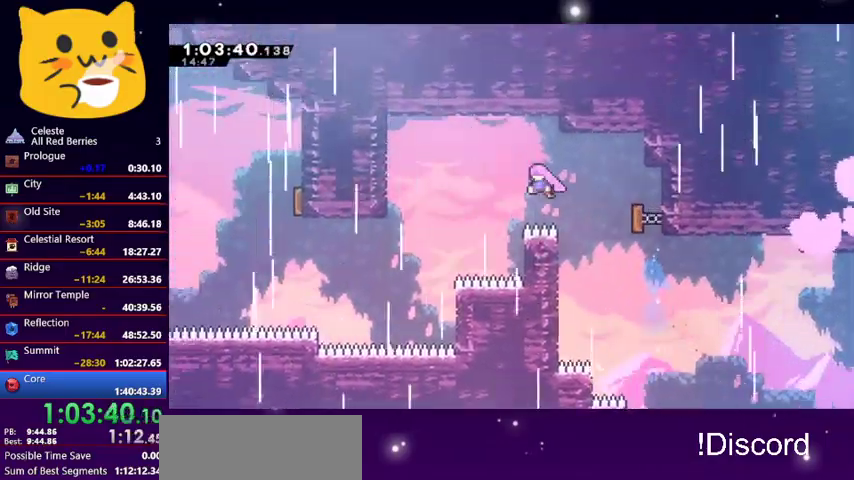
{"keys": ["dash", "left"], "events": [[467, "dash", "down"]]}